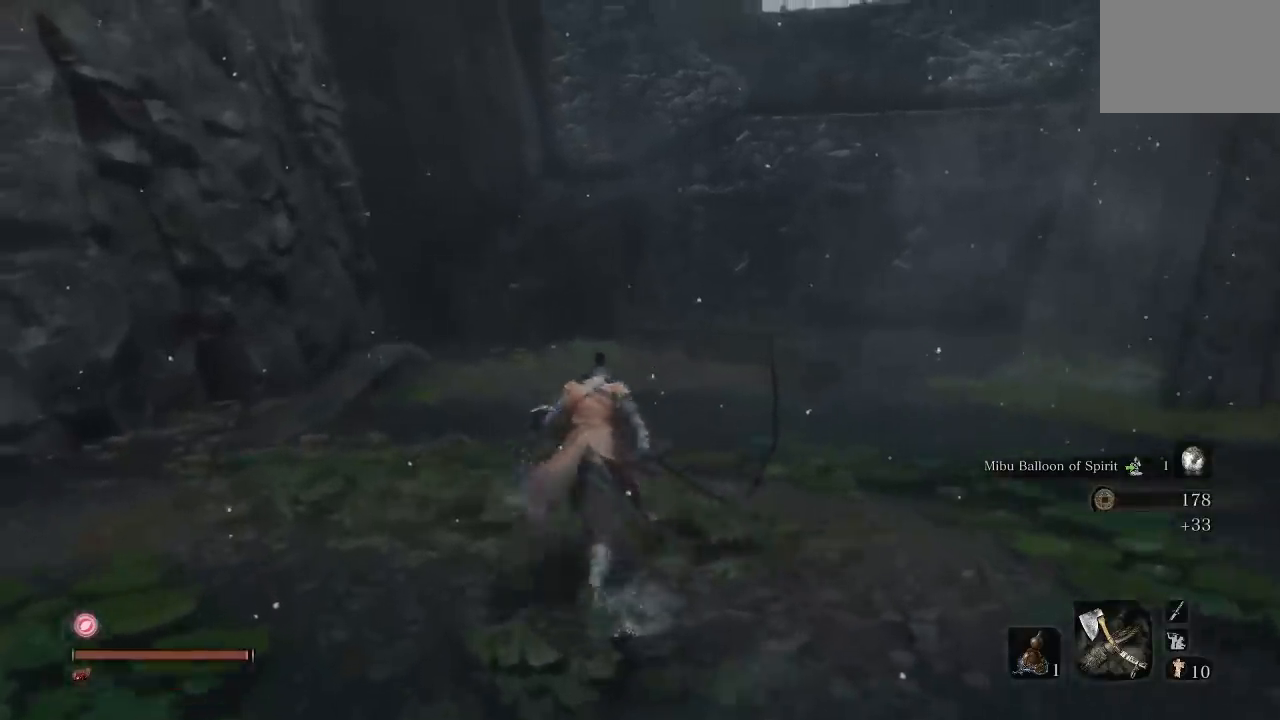
Gameplay with a controller (Xbox layout); each line is a JSON object with the inputs held at the frame after it. "events" lists button and stick changes between this image and that frame as [ms after this image, input, new state], when the widget could be followed in between. Not read: L2 R2 left_stick.
{"buttons": ["B"], "right_stick": "right", "events": [[67, "right_stick", "right"]]}
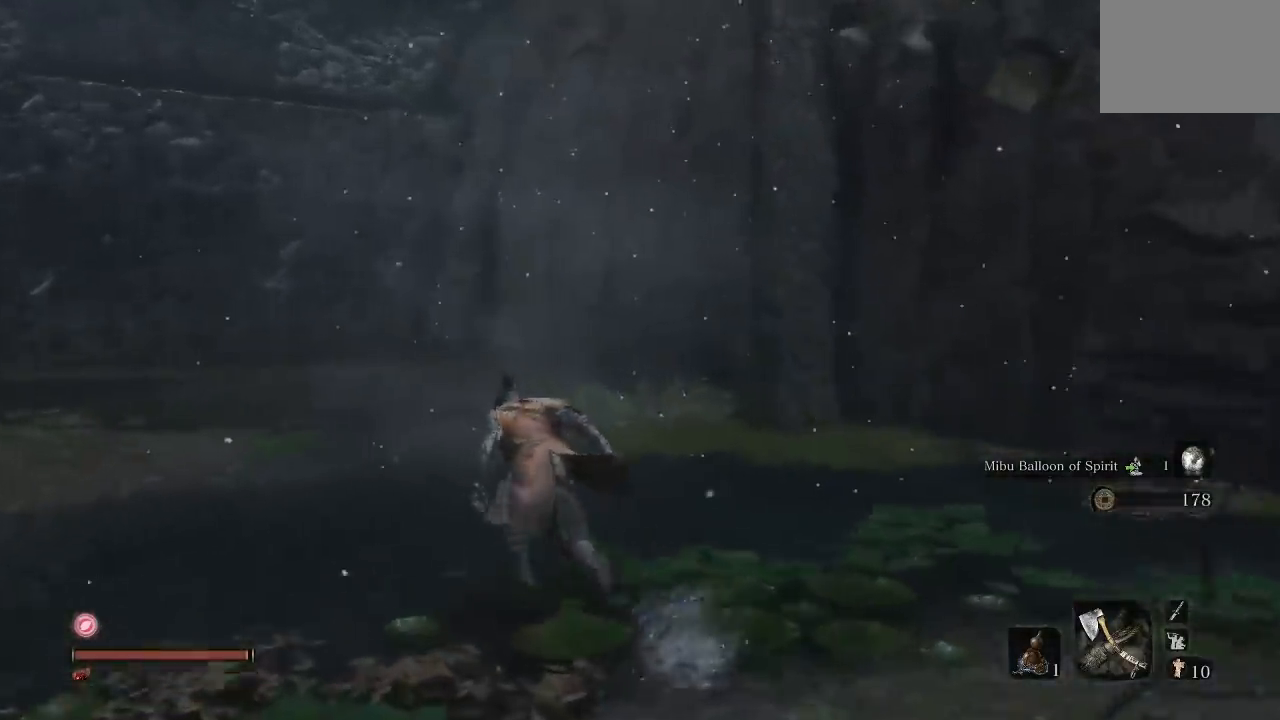
{"buttons": ["B"], "right_stick": "center", "events": [[483, "right_stick", "center"]]}
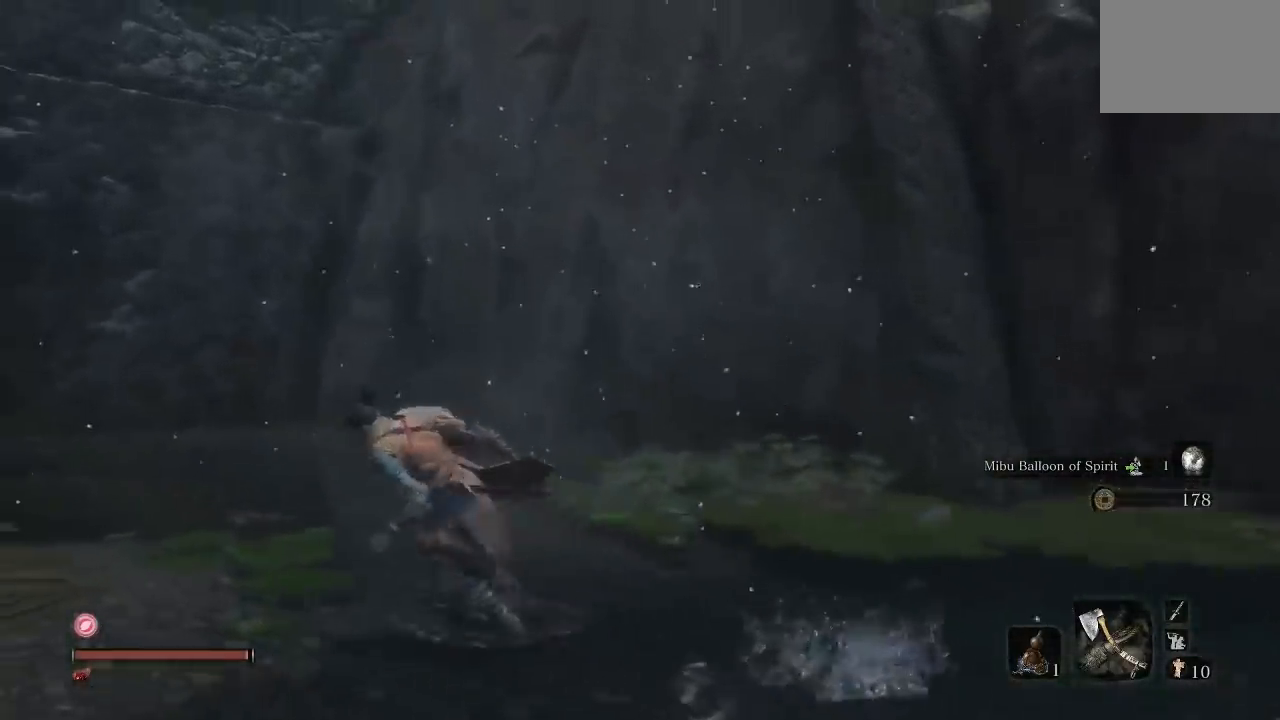
{"buttons": ["B"], "right_stick": "center", "events": [[167, "right_stick", "left"], [417, "right_stick", "center"]]}
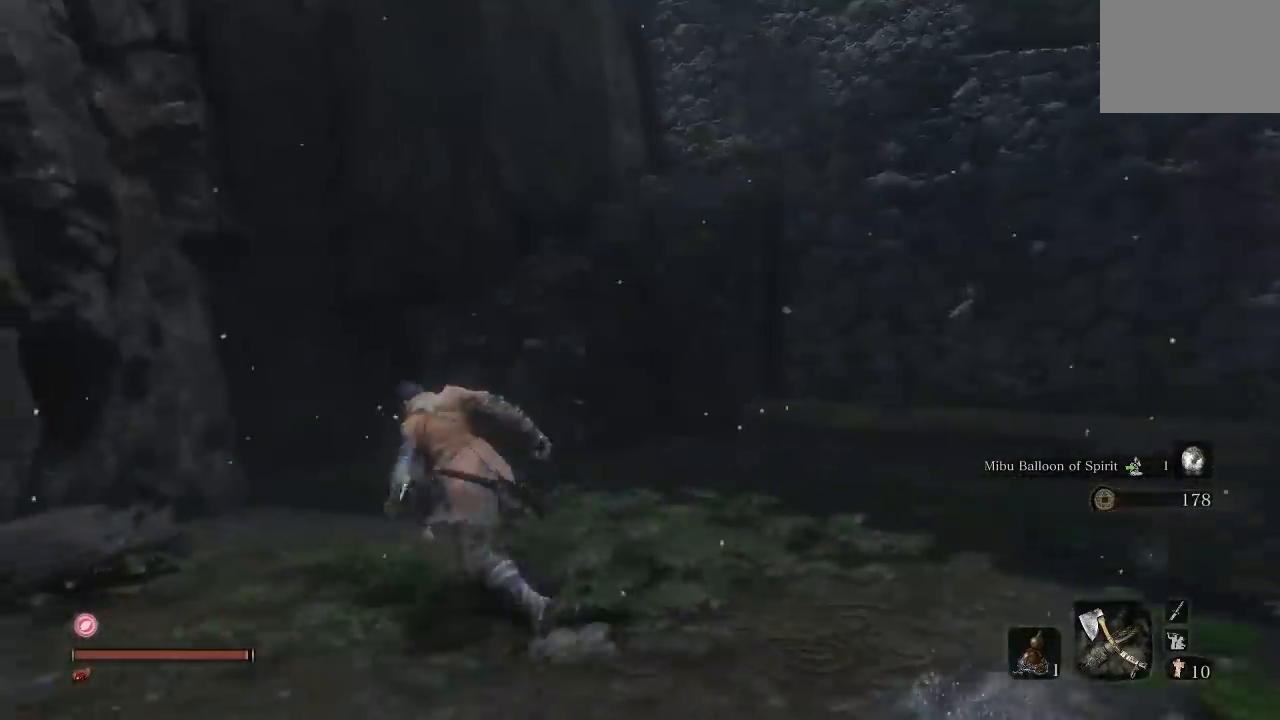
{"buttons": ["B"], "right_stick": "right", "events": [[83, "A", "down"], [267, "A", "up"], [450, "right_stick", "right"]]}
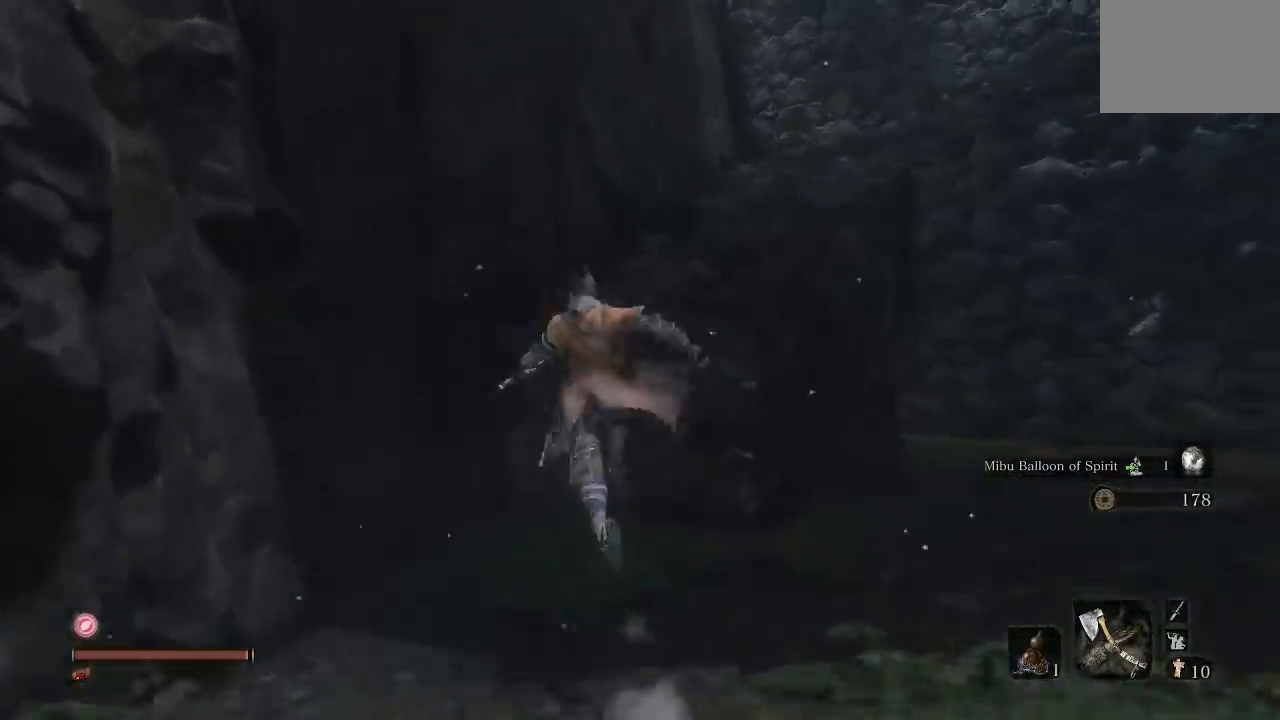
{"buttons": ["B"], "right_stick": "right", "events": []}
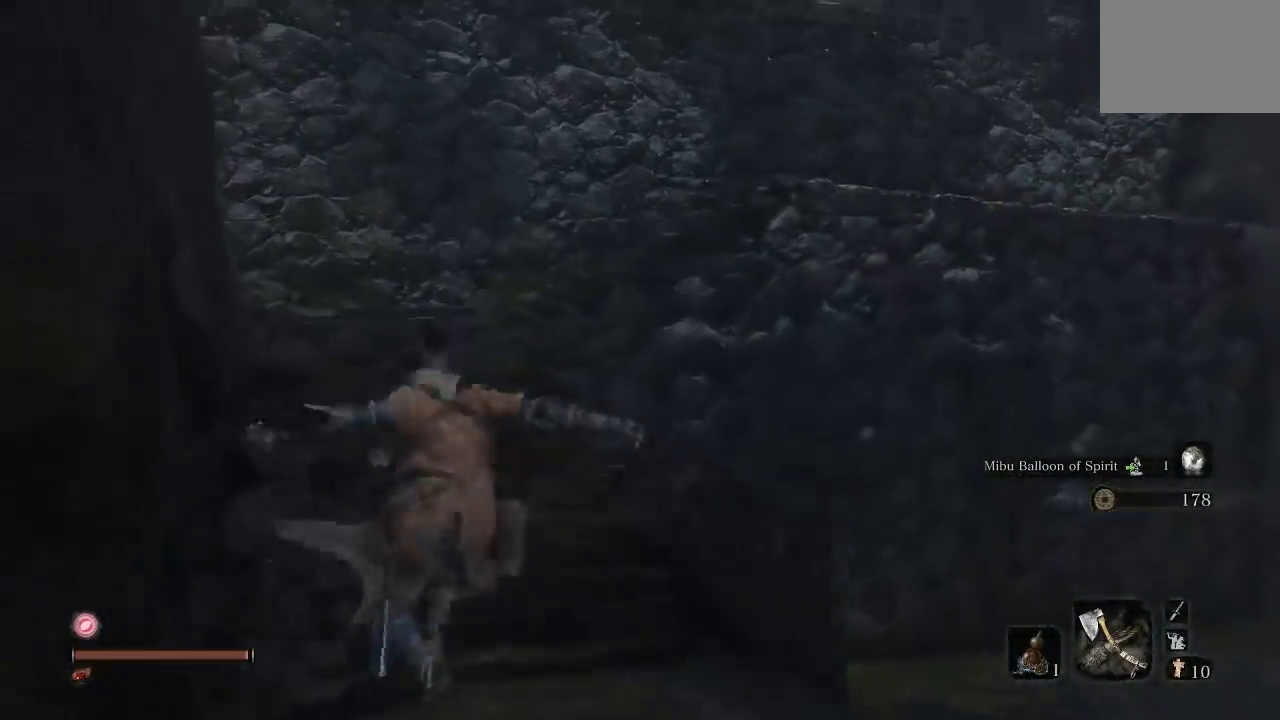
{"buttons": ["B"], "right_stick": "right", "events": []}
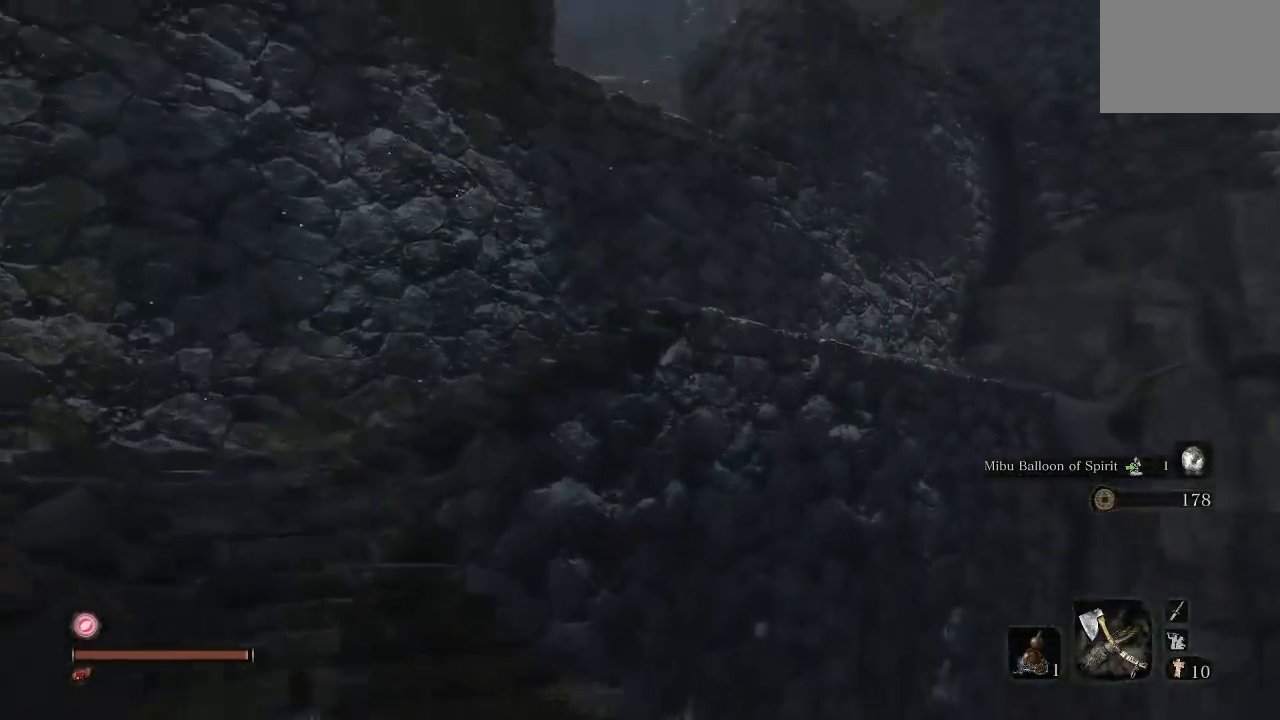
{"buttons": ["B"], "right_stick": "right", "events": []}
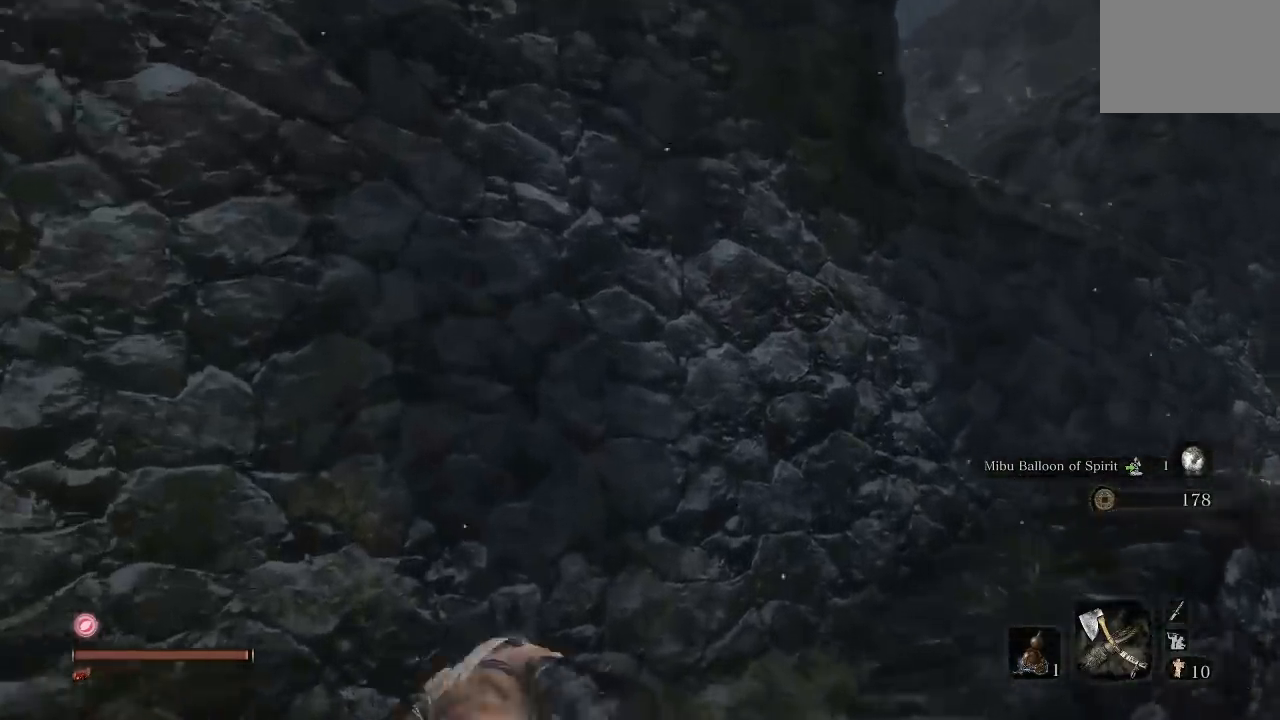
{"buttons": ["B"], "right_stick": "center", "events": [[150, "right_stick", "center"], [250, "right_stick", "down-right"], [433, "right_stick", "center"]]}
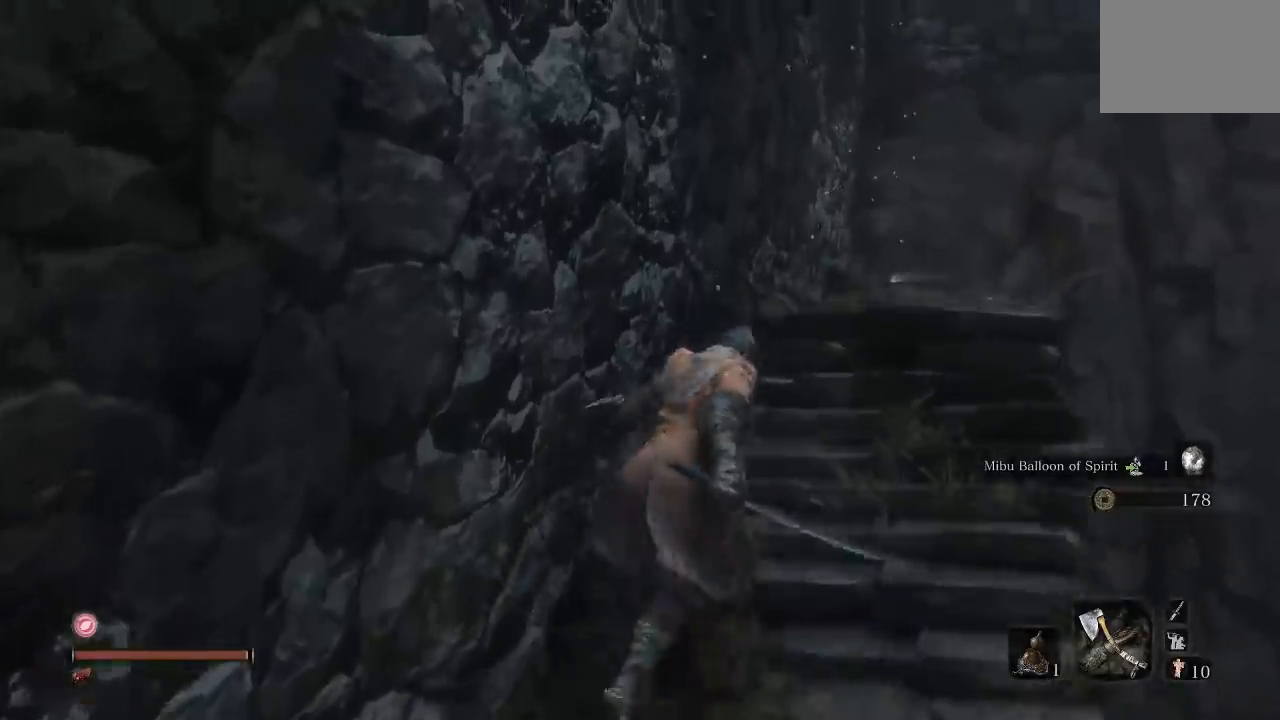
{"buttons": ["B"], "right_stick": "left", "events": [[283, "right_stick", "left"]]}
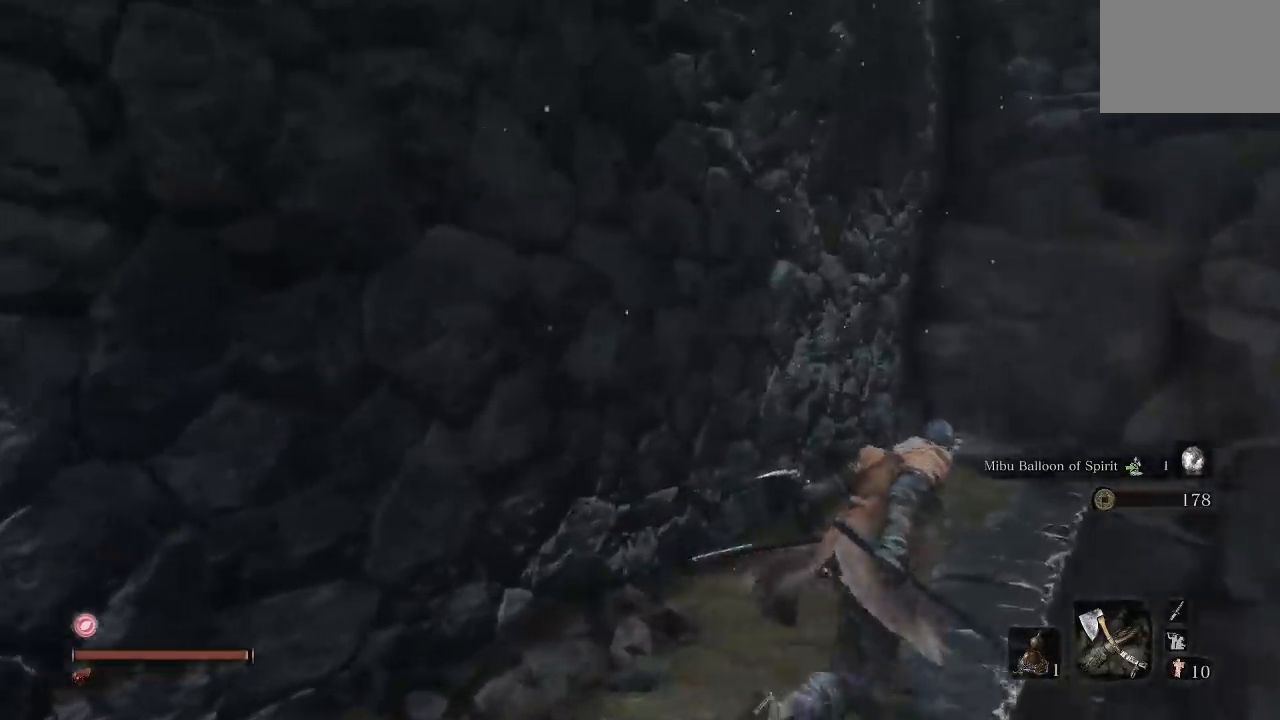
{"buttons": ["B"], "right_stick": "center", "events": [[50, "A", "down"], [233, "A", "up"], [267, "right_stick", "center"]]}
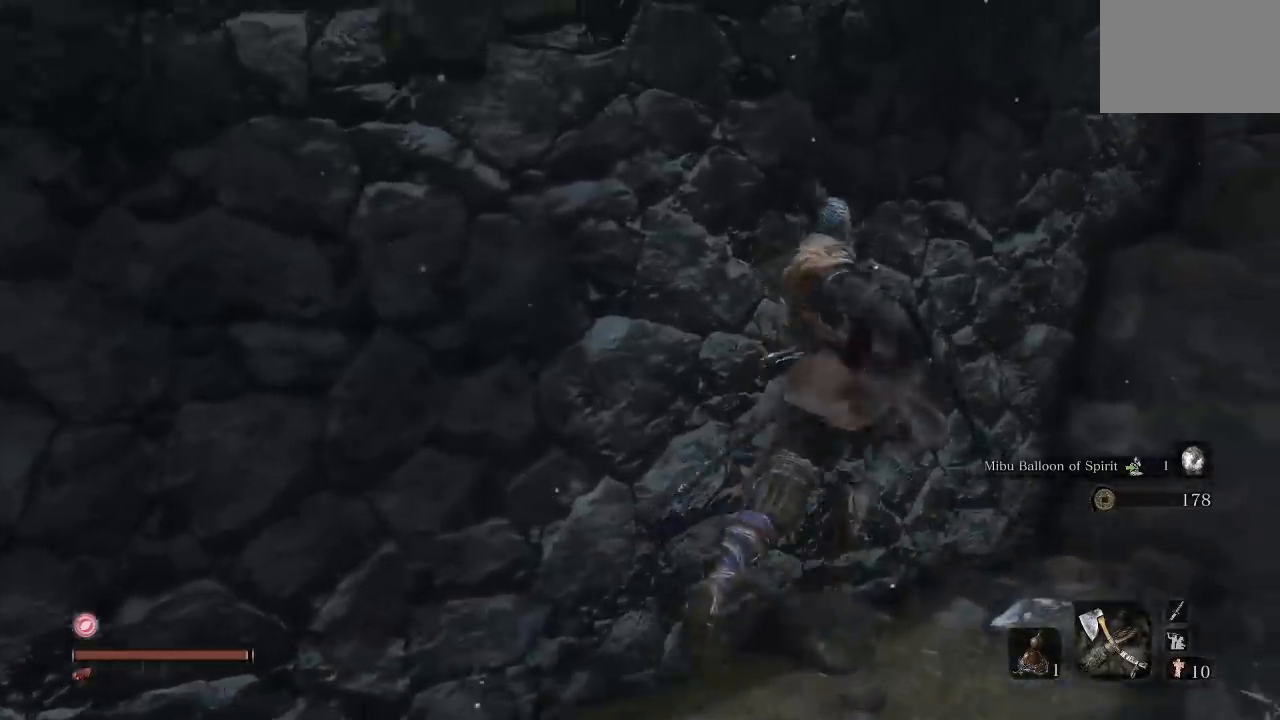
{"buttons": ["B"], "right_stick": "center", "events": [[17, "right_stick", "down-left"], [183, "A", "down"], [333, "right_stick", "center"], [367, "A", "up"]]}
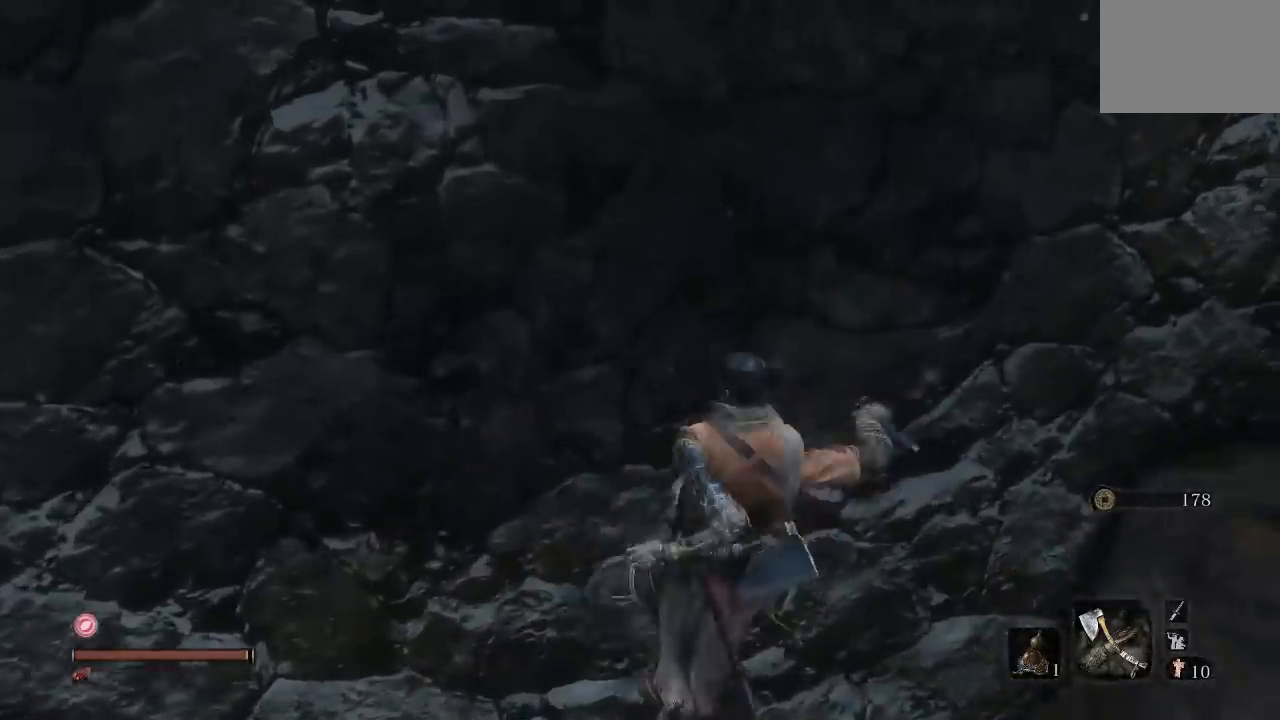
{"buttons": ["B"], "right_stick": "center", "events": [[200, "right_stick", "down-left"], [500, "right_stick", "center"]]}
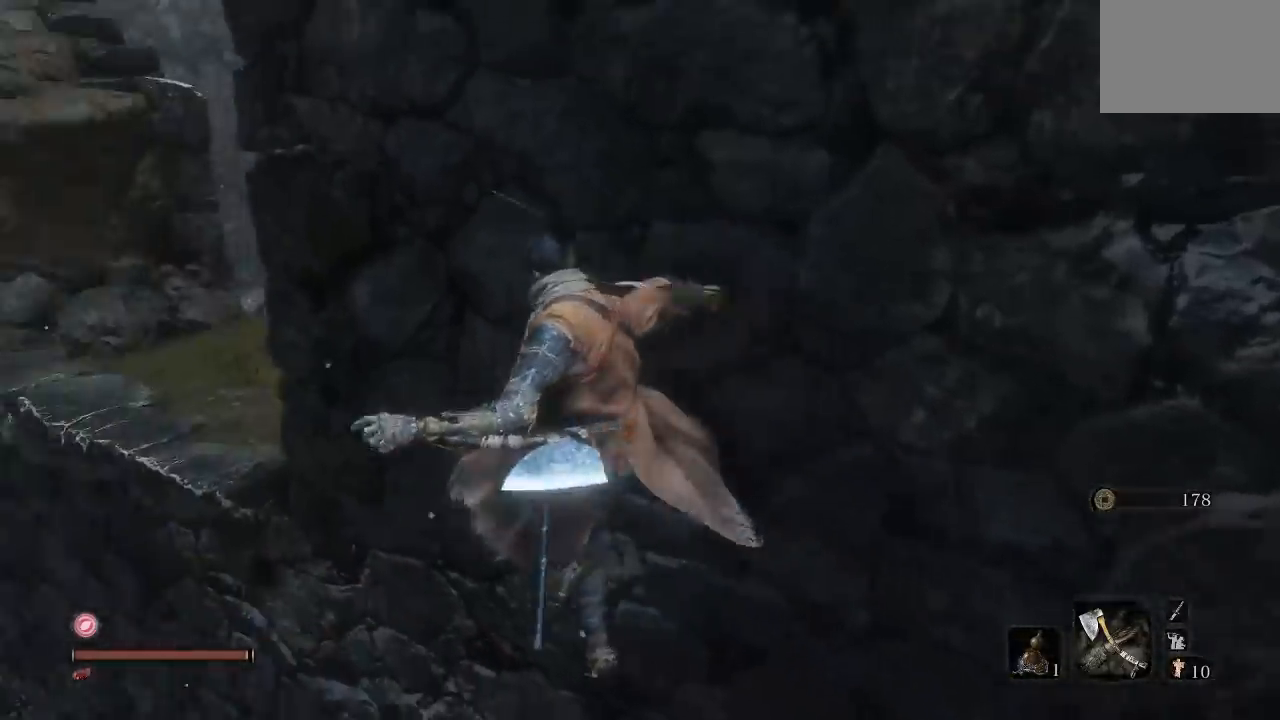
{"buttons": [], "right_stick": "center", "events": [[200, "B", "up"]]}
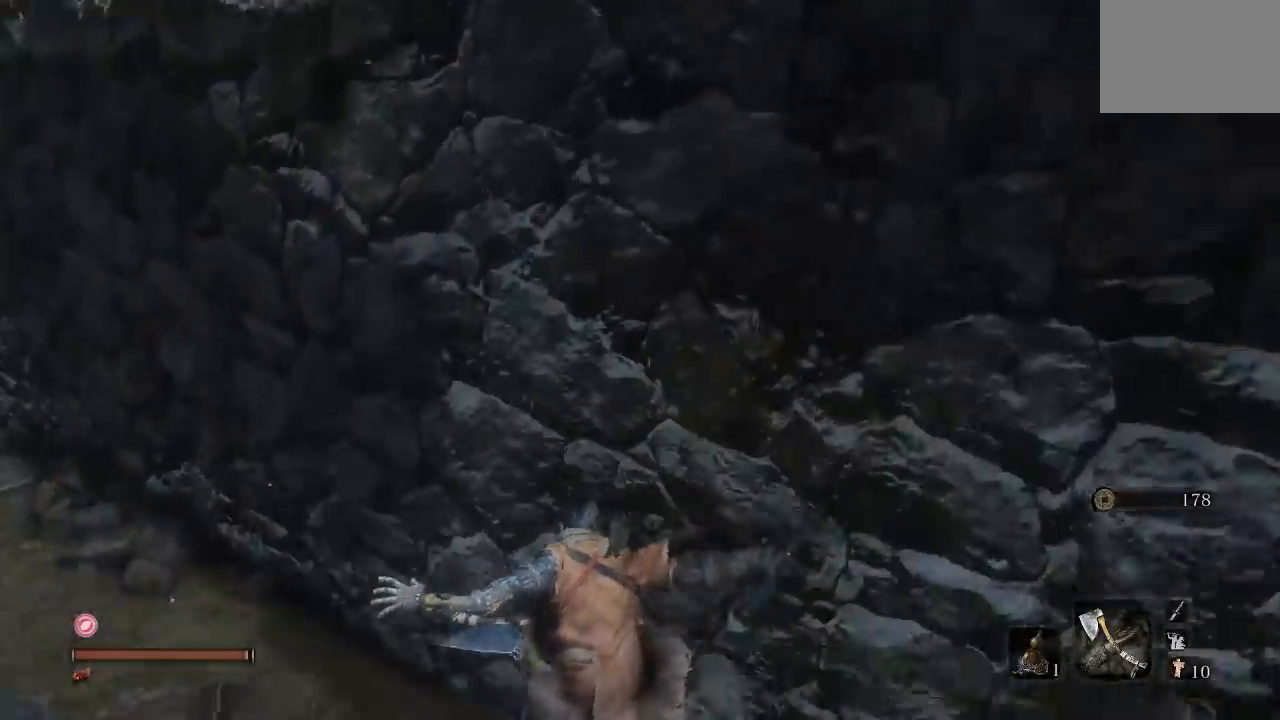
{"buttons": ["A"], "right_stick": "center", "events": [[133, "right_stick", "right"], [250, "right_stick", "center"], [350, "A", "down"]]}
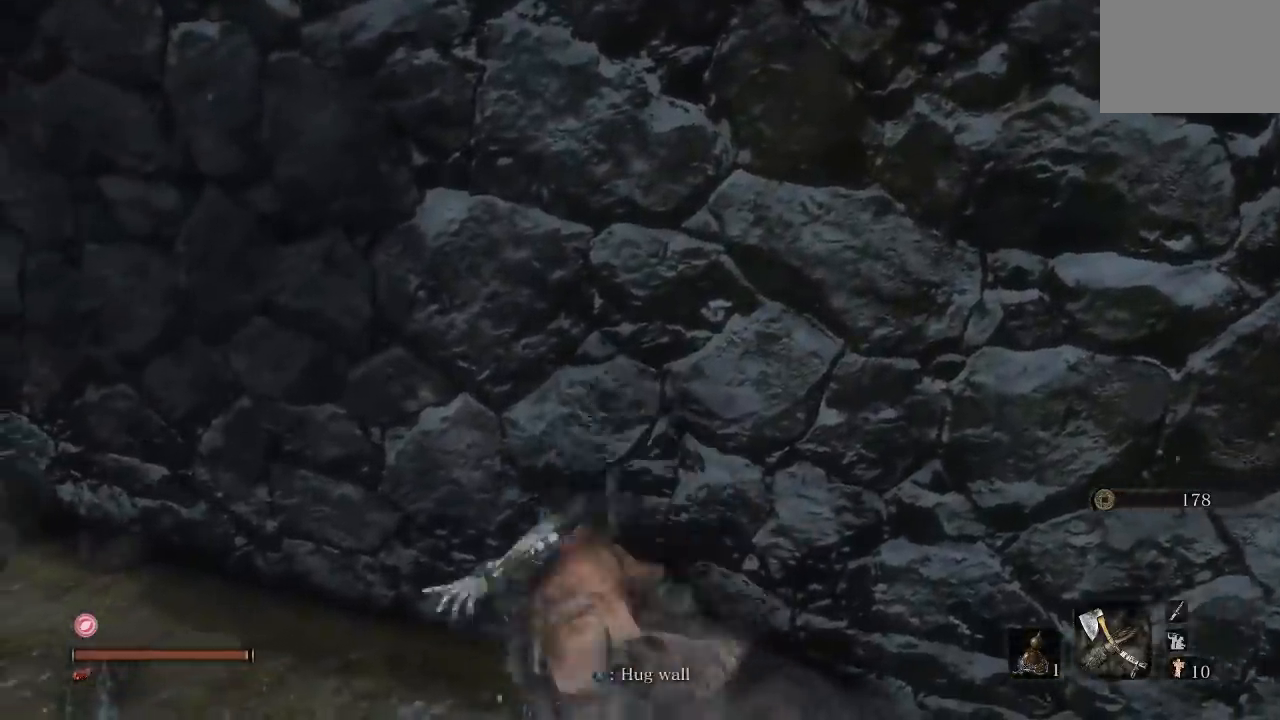
{"buttons": ["A"], "right_stick": "center", "events": [[133, "A", "up"], [333, "A", "down"]]}
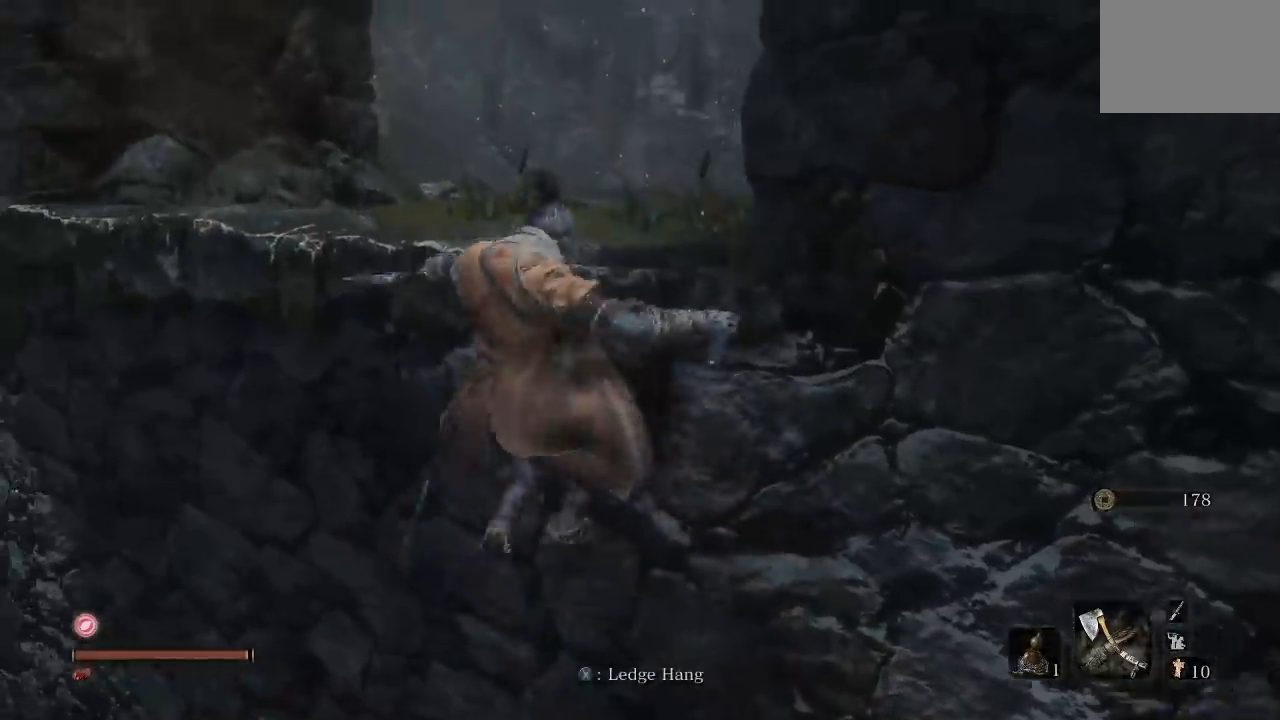
{"buttons": [], "right_stick": "down-right", "events": [[33, "A", "up"], [317, "right_stick", "right"], [483, "right_stick", "down-right"]]}
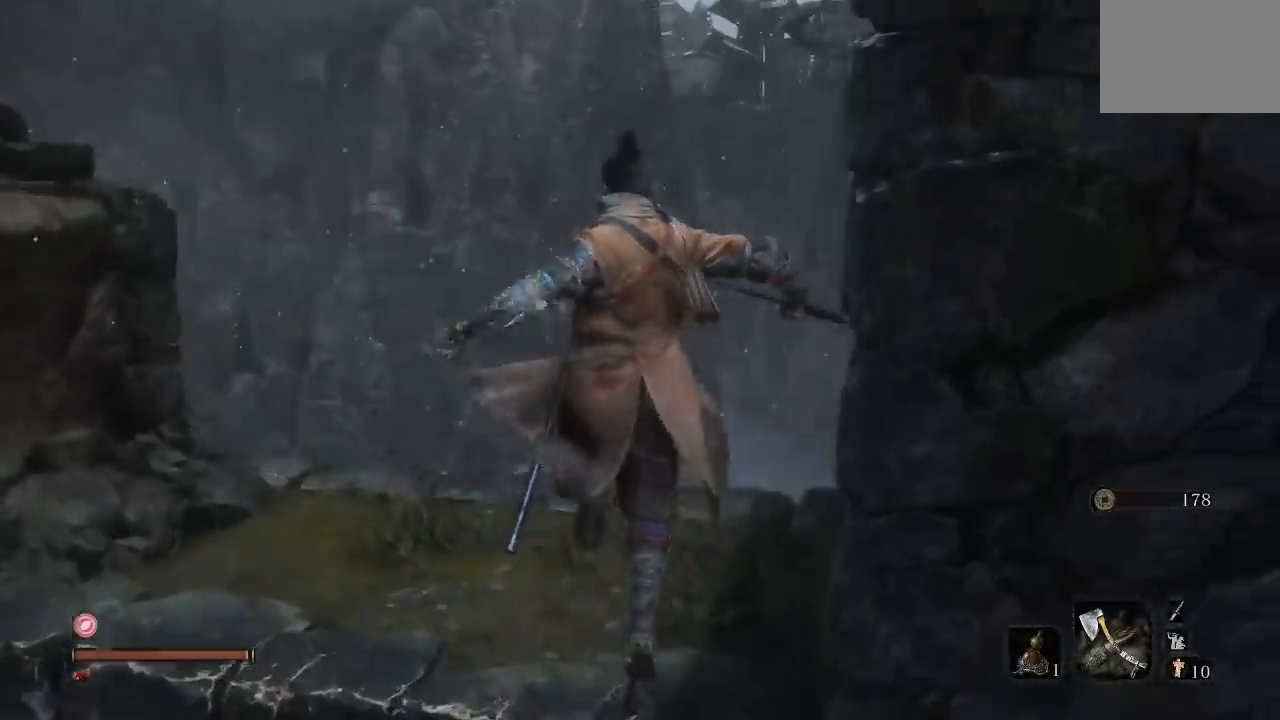
{"buttons": [], "right_stick": "center", "events": [[317, "right_stick", "center"]]}
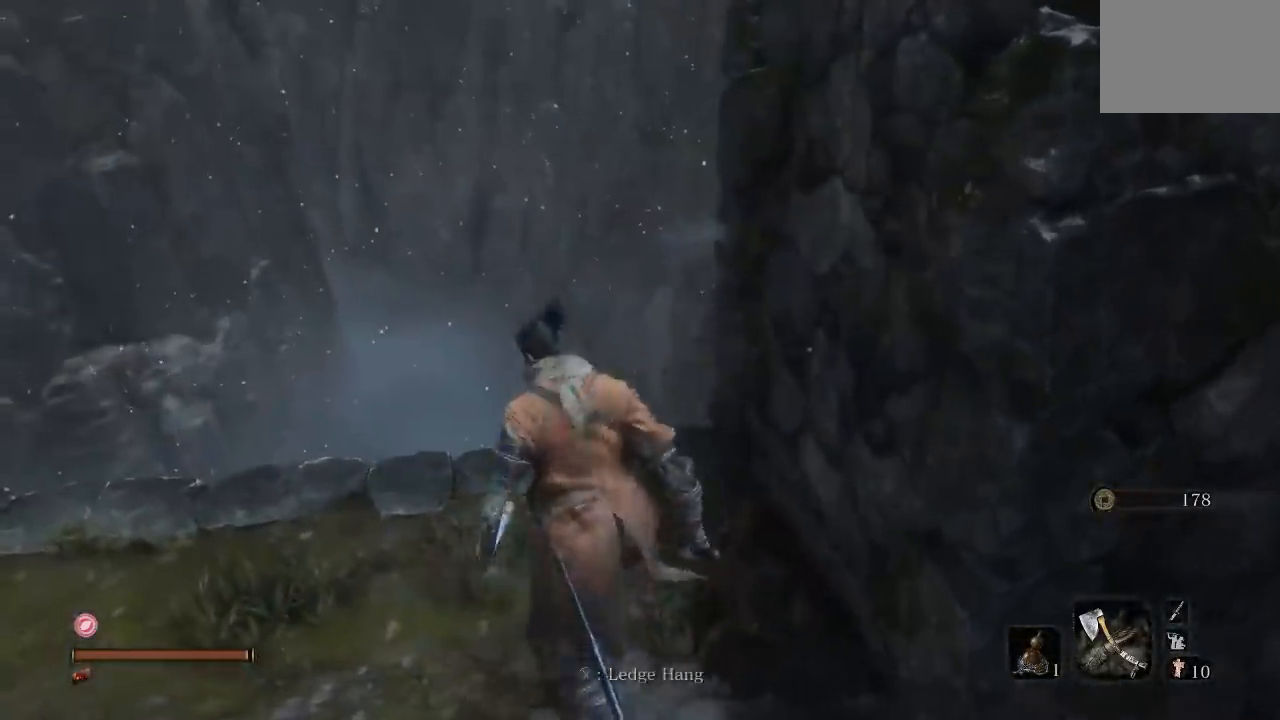
{"buttons": [], "right_stick": "down-right", "events": [[133, "right_stick", "down"], [350, "right_stick", "down-right"]]}
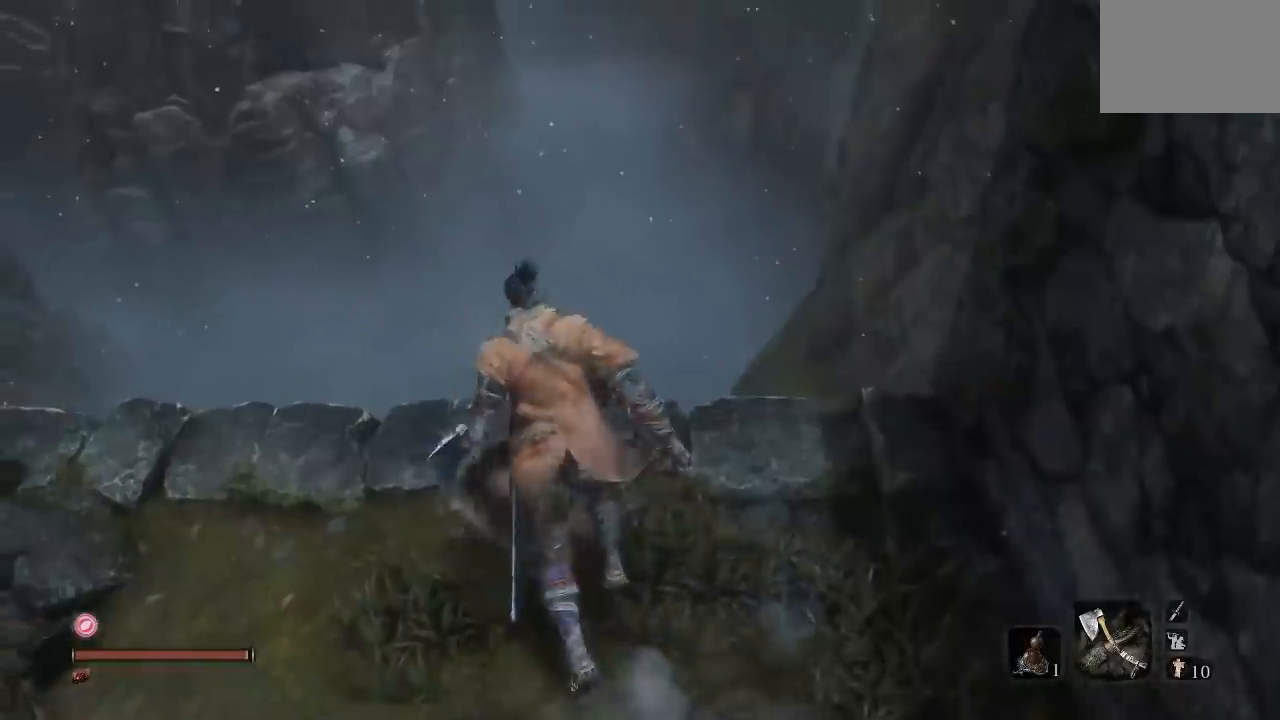
{"buttons": [], "right_stick": "up", "events": [[50, "right_stick", "down"], [233, "right_stick", "up-left"], [483, "right_stick", "up"]]}
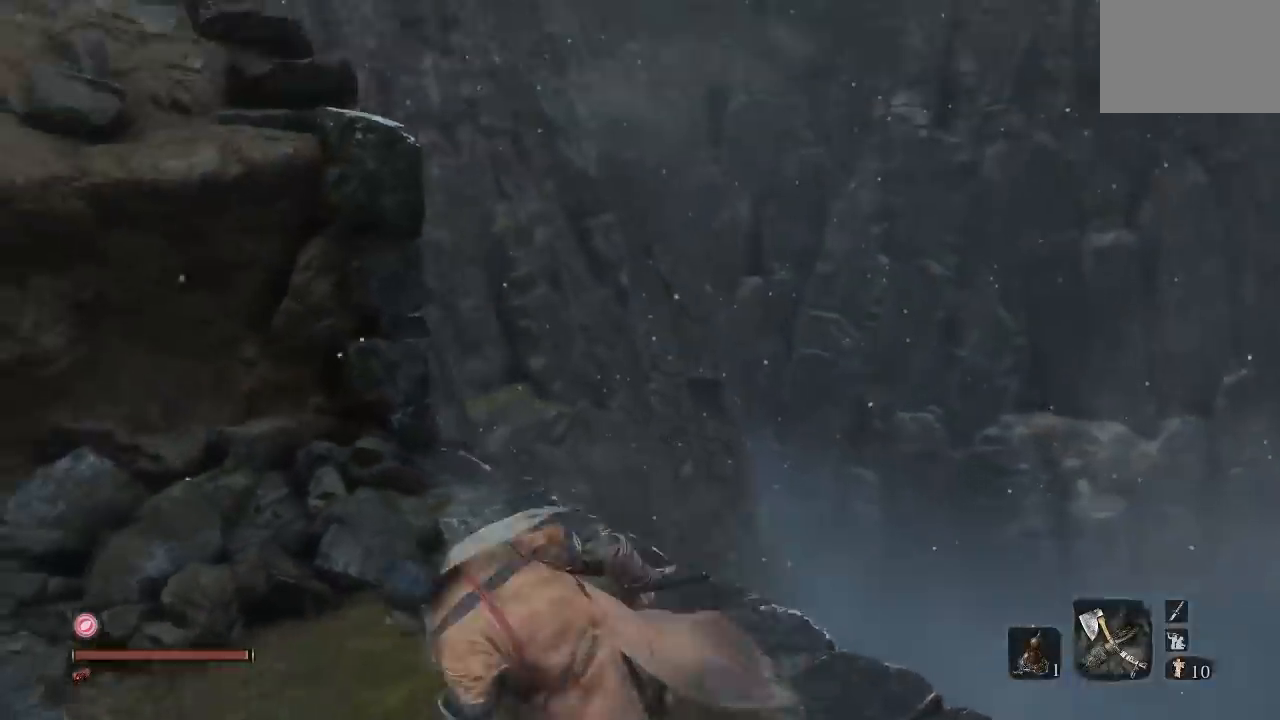
{"buttons": [], "right_stick": "center", "events": [[83, "right_stick", "center"], [233, "right_stick", "up"], [400, "right_stick", "center"]]}
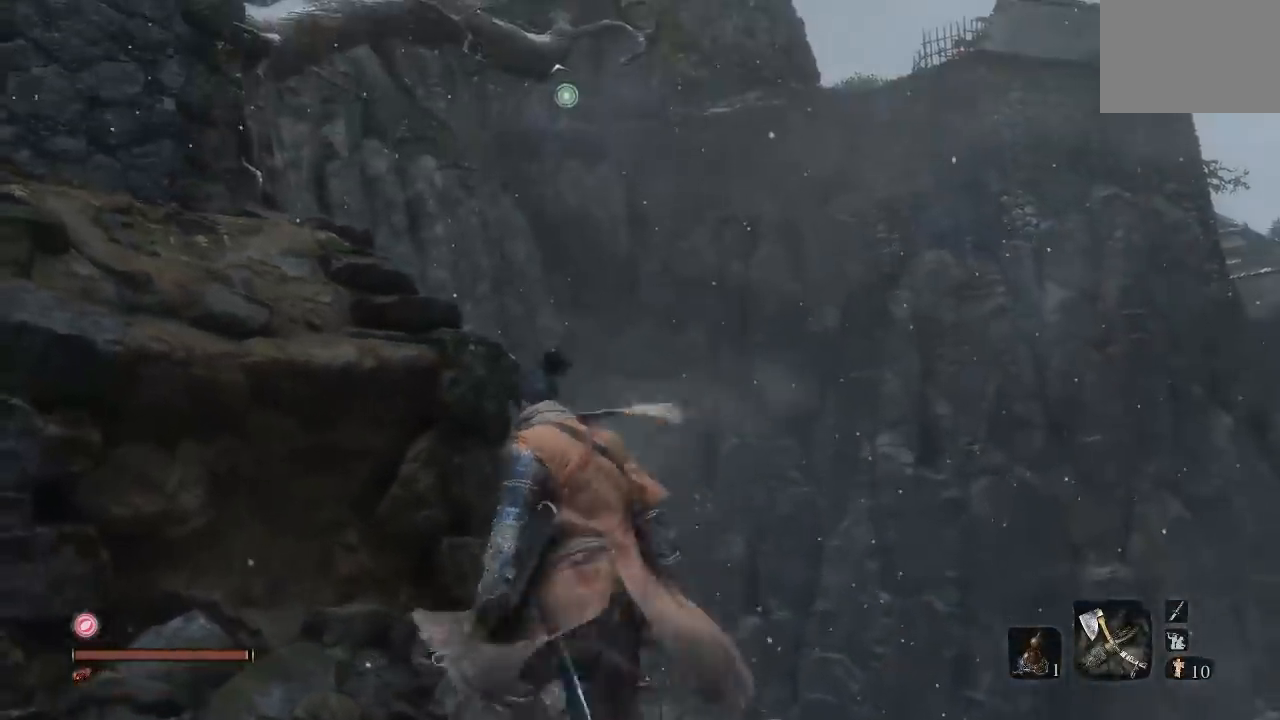
{"buttons": [], "right_stick": "down-left", "events": [[17, "A", "down"], [150, "A", "up"], [283, "right_stick", "up-left"], [467, "right_stick", "down-left"]]}
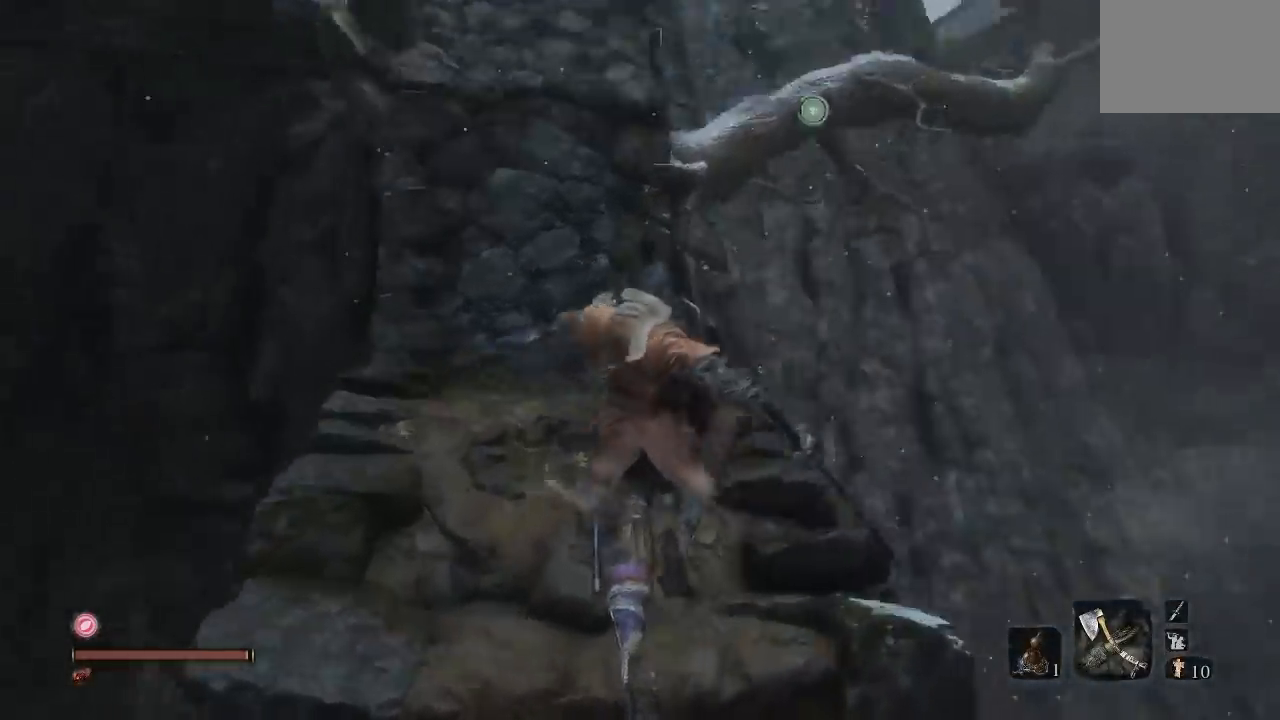
{"buttons": [], "right_stick": "left", "events": [[133, "right_stick", "left"], [283, "right_stick", "up"], [433, "right_stick", "left"]]}
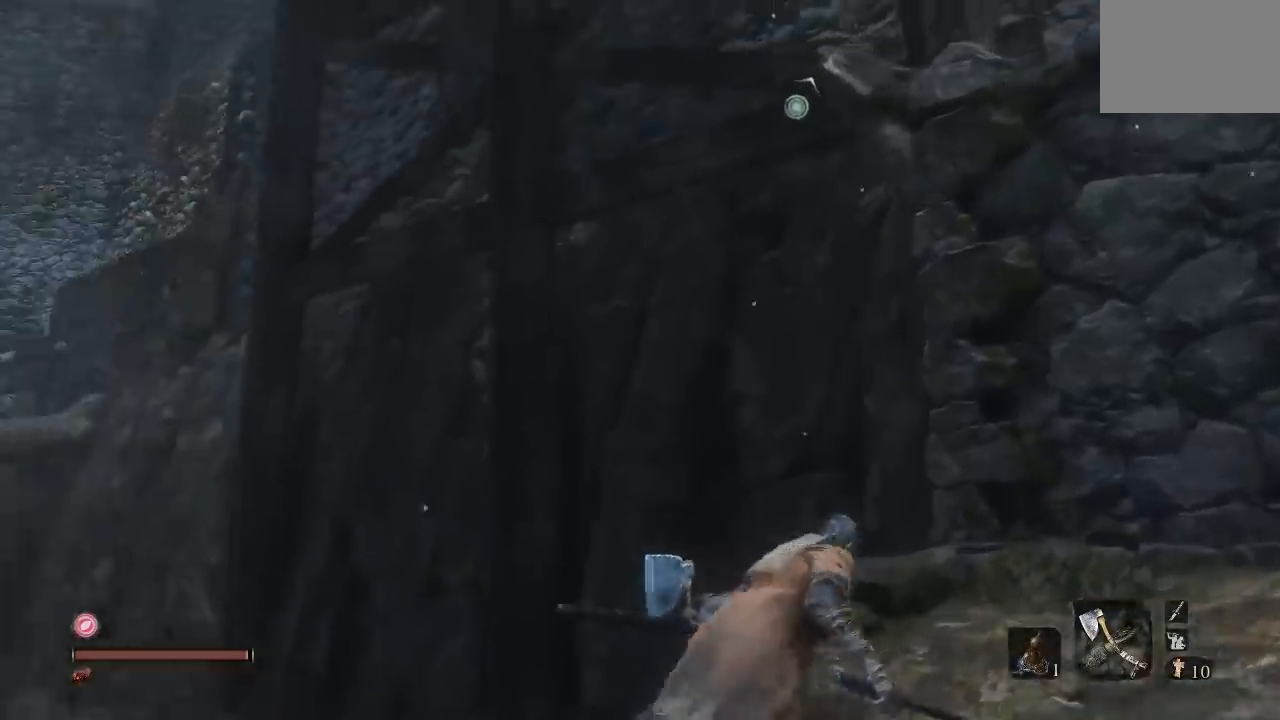
{"buttons": [], "right_stick": "left", "events": []}
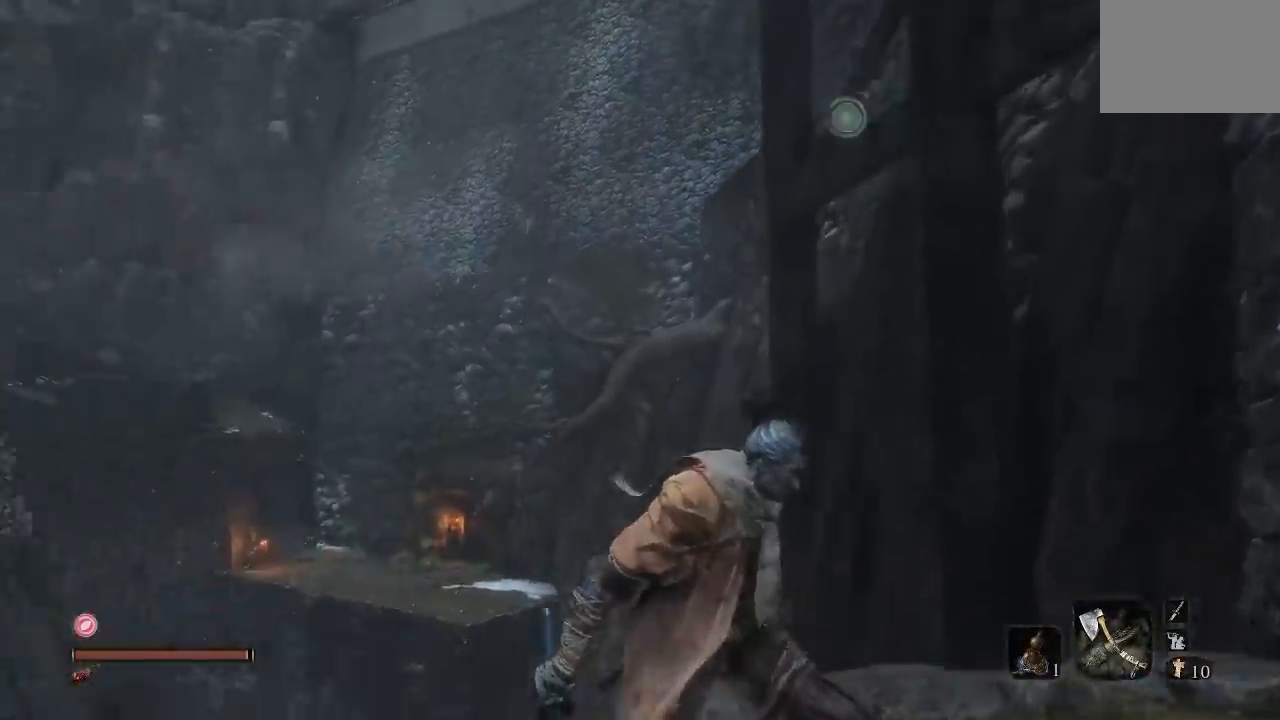
{"buttons": [], "right_stick": "center", "events": [[483, "right_stick", "center"]]}
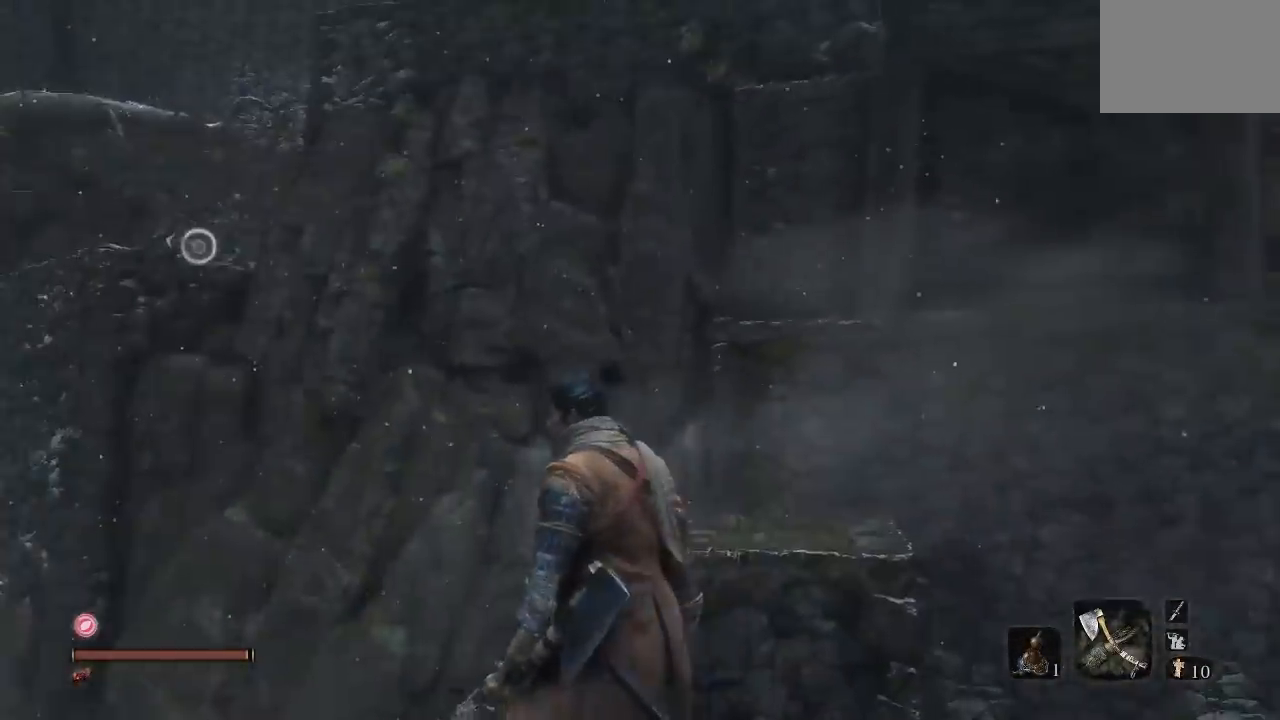
{"buttons": [], "right_stick": "center", "events": [[100, "right_stick", "left"], [467, "right_stick", "center"]]}
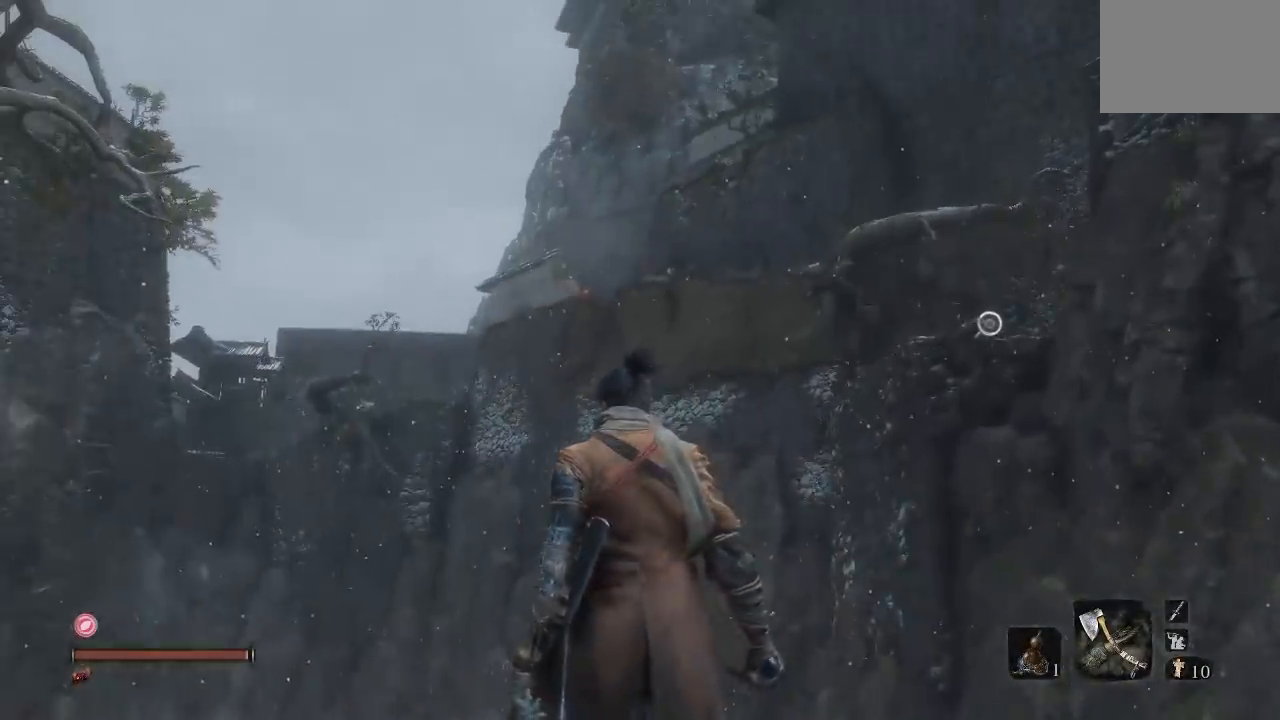
{"buttons": [], "right_stick": "center", "events": [[283, "right_stick", "down-right"], [417, "right_stick", "center"]]}
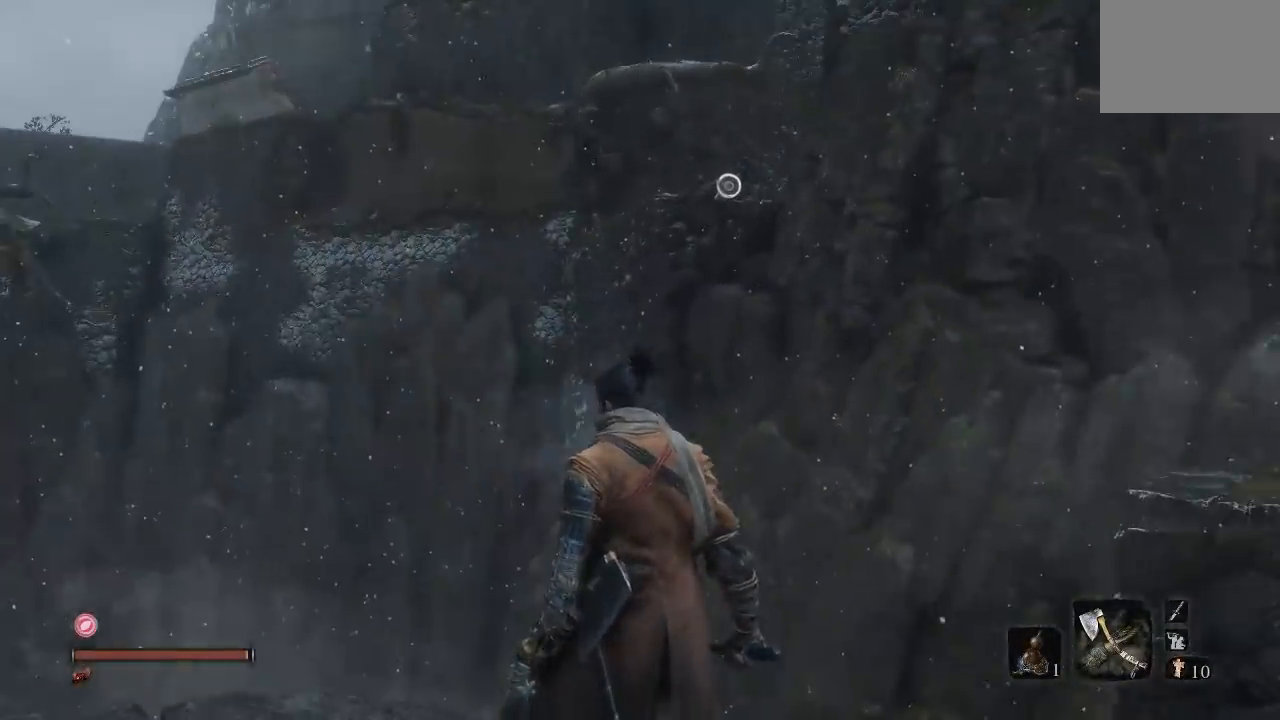
{"buttons": [], "right_stick": "center", "events": [[183, "right_stick", "up-left"], [350, "right_stick", "center"]]}
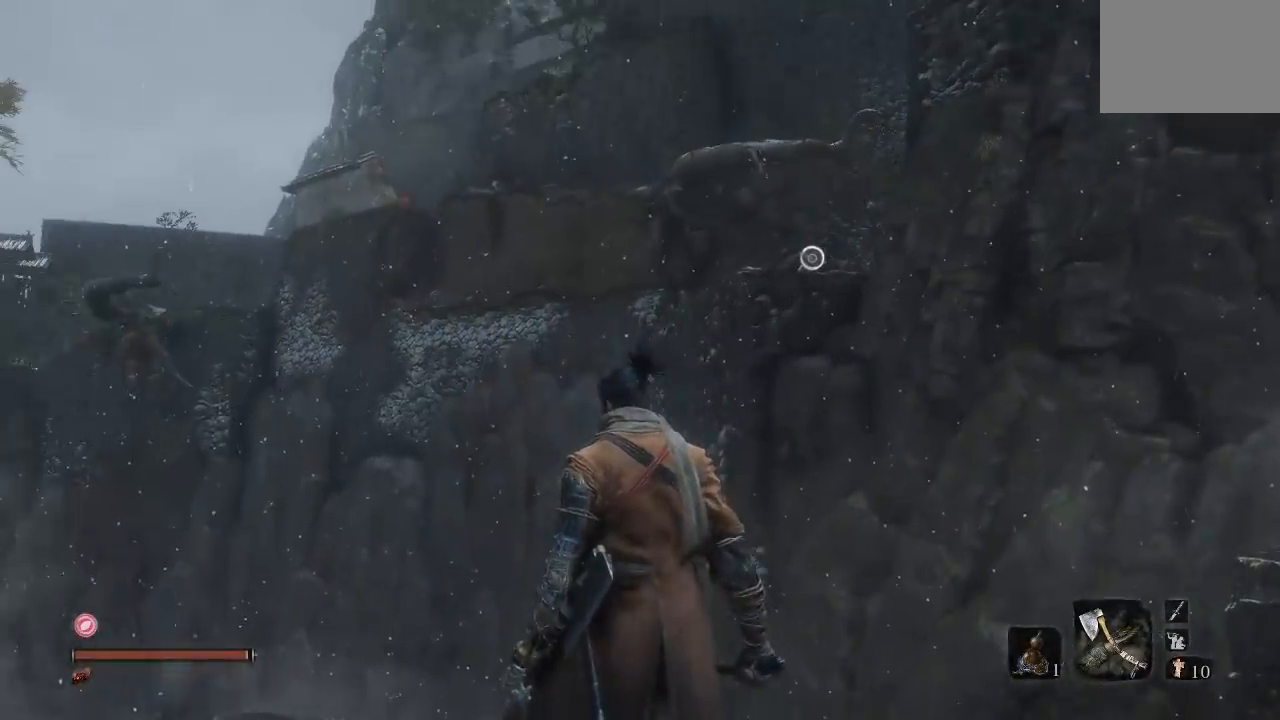
{"buttons": [], "right_stick": "center", "events": []}
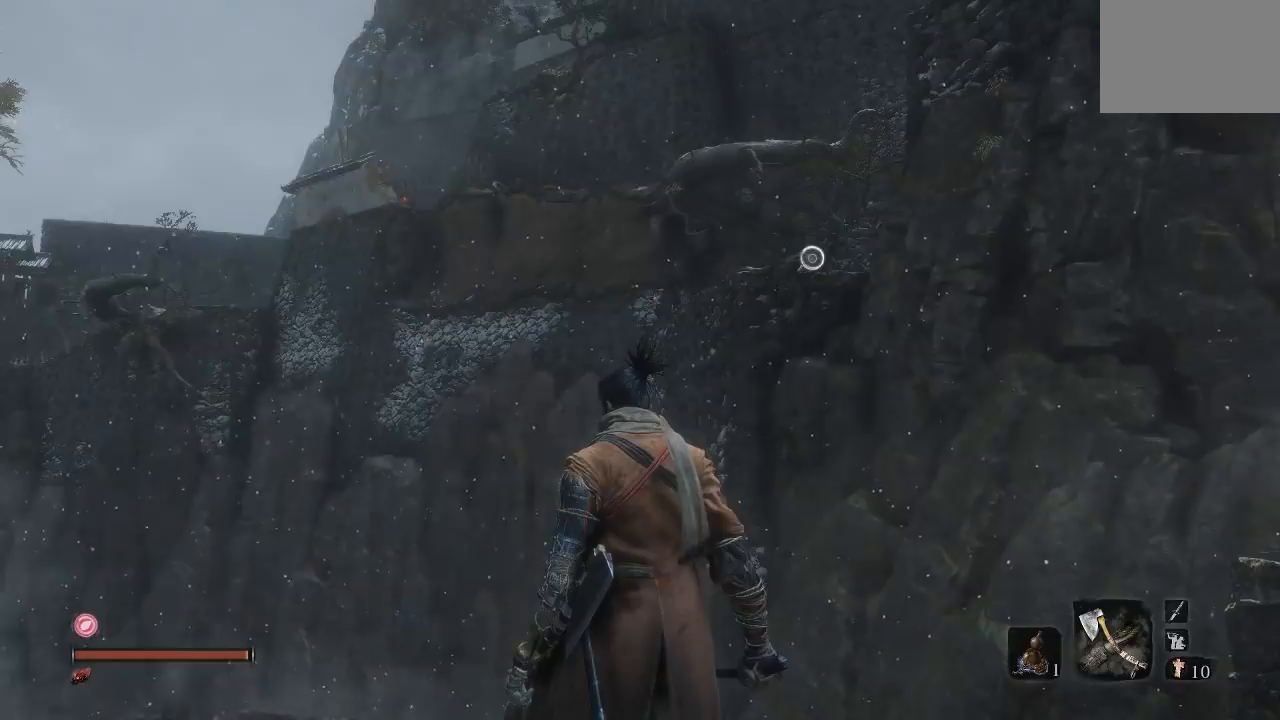
{"buttons": [], "right_stick": "center", "events": [[167, "right_stick", "left"], [350, "right_stick", "center"]]}